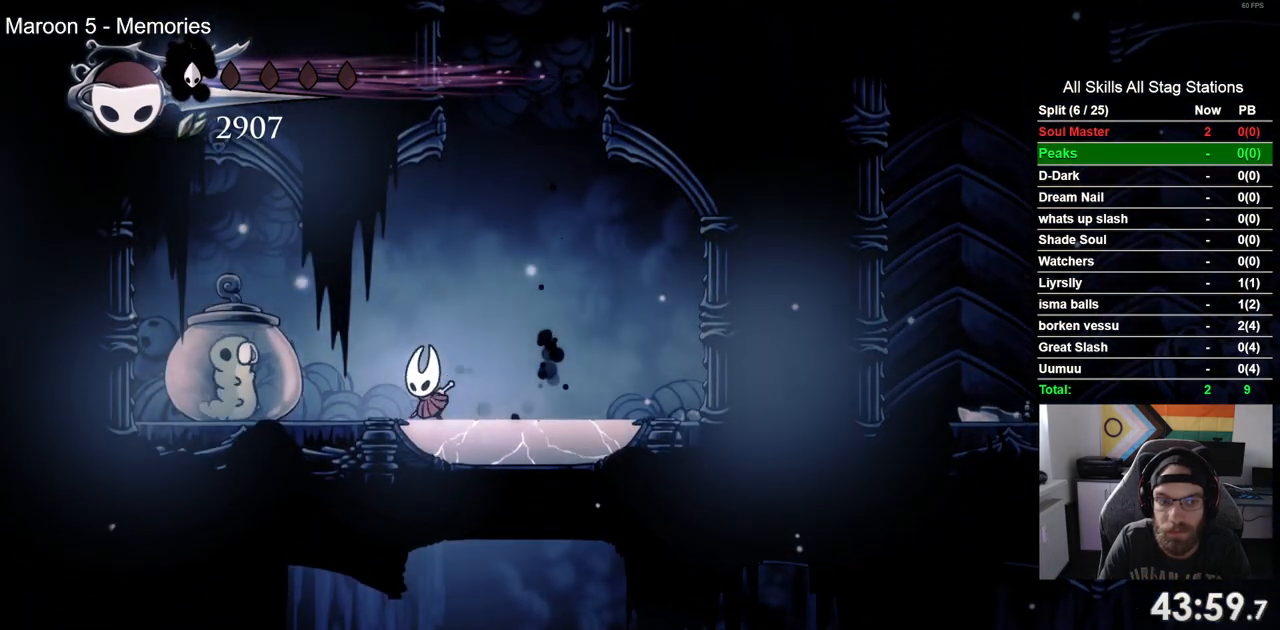
Gameplay with a controller (PlayStation layout); each line is a JSON object with the inputs held at the frame after it (dt_ms = milliseconds from this image to that frame). "events" lists button and stick changes between this image and that frame as [ms after this image, input, new state], when the widget could be followed in between. Not read: R1.
{"dt_ms": 500, "buttons": ["DPAD_RIGHT"], "left_stick": "center", "right_stick": "center", "events": [[83, "DPAD_LEFT", "up"], [167, "SQUARE", "up"], [200, "DPAD_RIGHT", "down"]]}
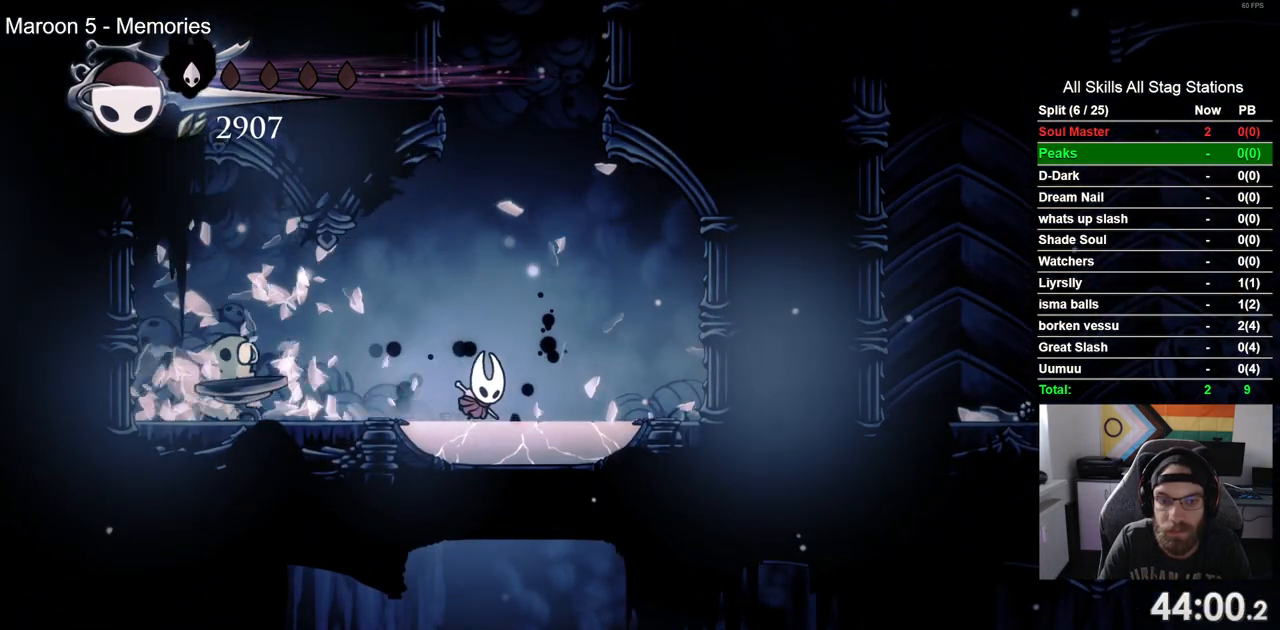
{"dt_ms": 500, "buttons": ["DPAD_RIGHT"], "left_stick": "center", "right_stick": "center", "events": []}
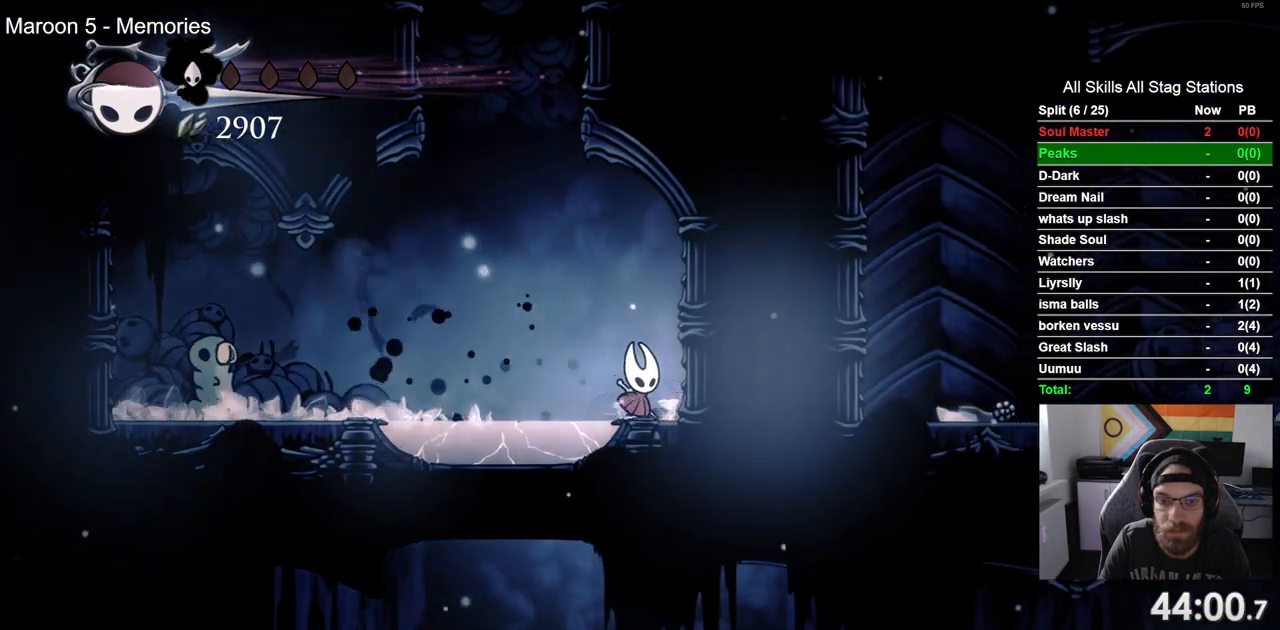
{"dt_ms": 500, "buttons": [], "left_stick": "center", "right_stick": "center", "events": [[167, "DPAD_RIGHT", "up"], [350, "DPAD_LEFT", "down"], [417, "DPAD_LEFT", "up"]]}
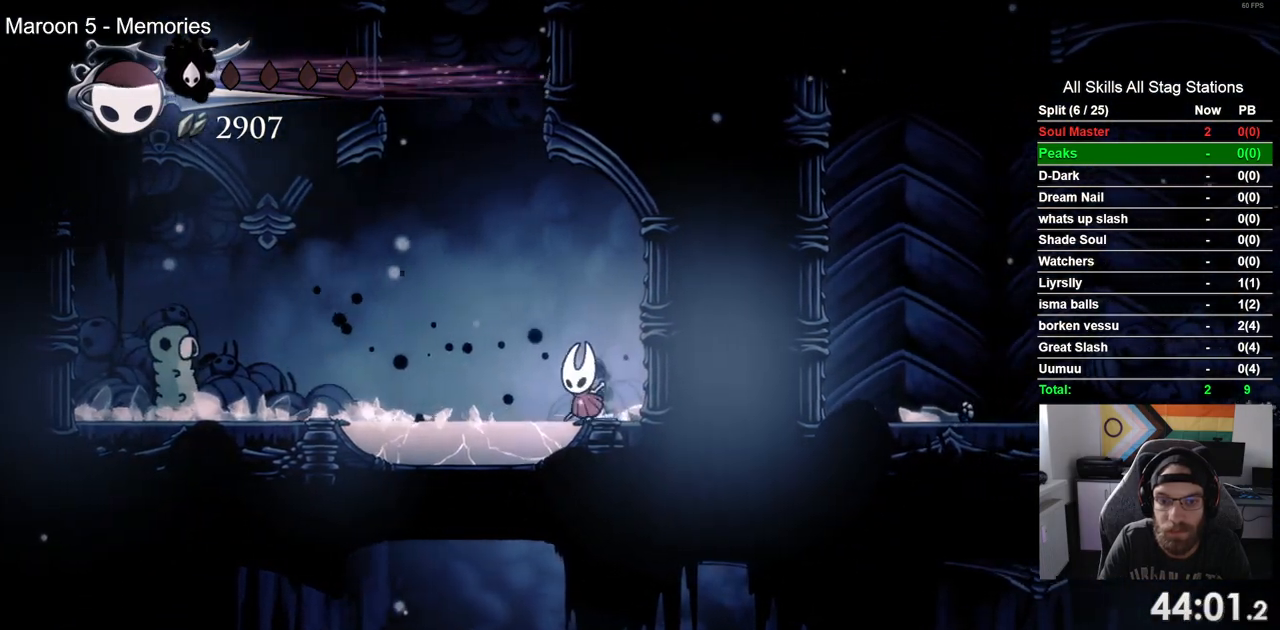
{"dt_ms": 500, "buttons": [], "left_stick": "center", "right_stick": "center", "events": [[217, "DPAD_RIGHT", "down"], [267, "DPAD_RIGHT", "up"]]}
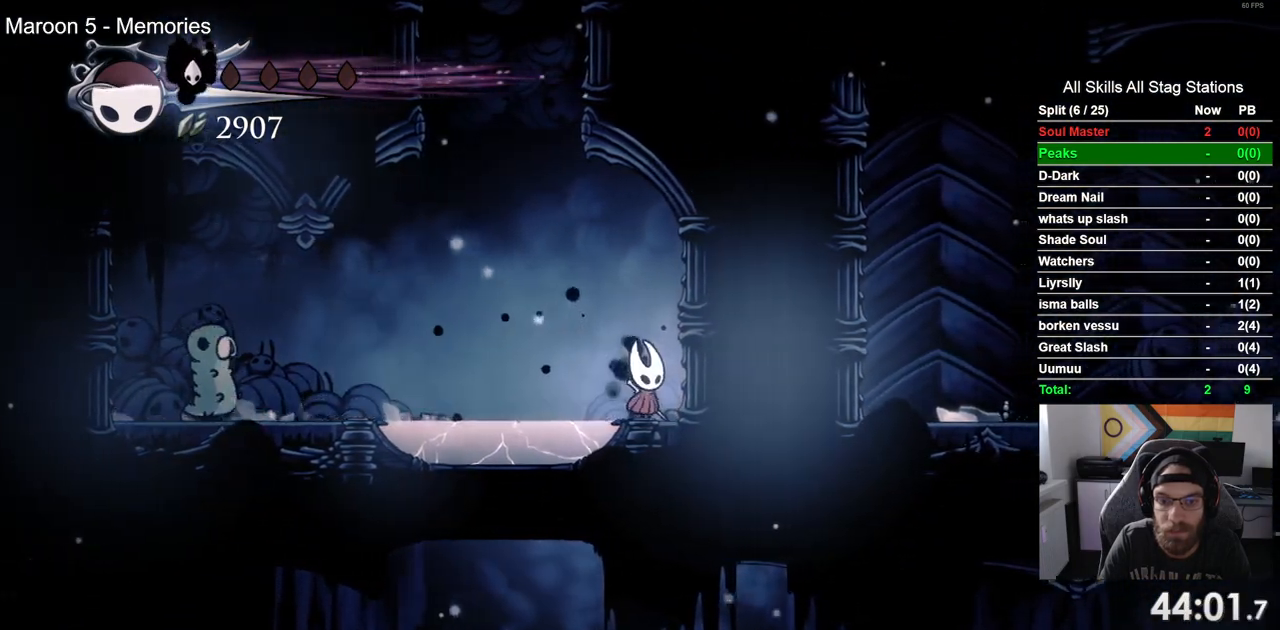
{"dt_ms": 500, "buttons": [], "left_stick": "center", "right_stick": "center", "events": [[117, "DPAD_DOWN", "down"], [200, "CIRCLE", "down"], [317, "CIRCLE", "up"], [450, "DPAD_DOWN", "up"]]}
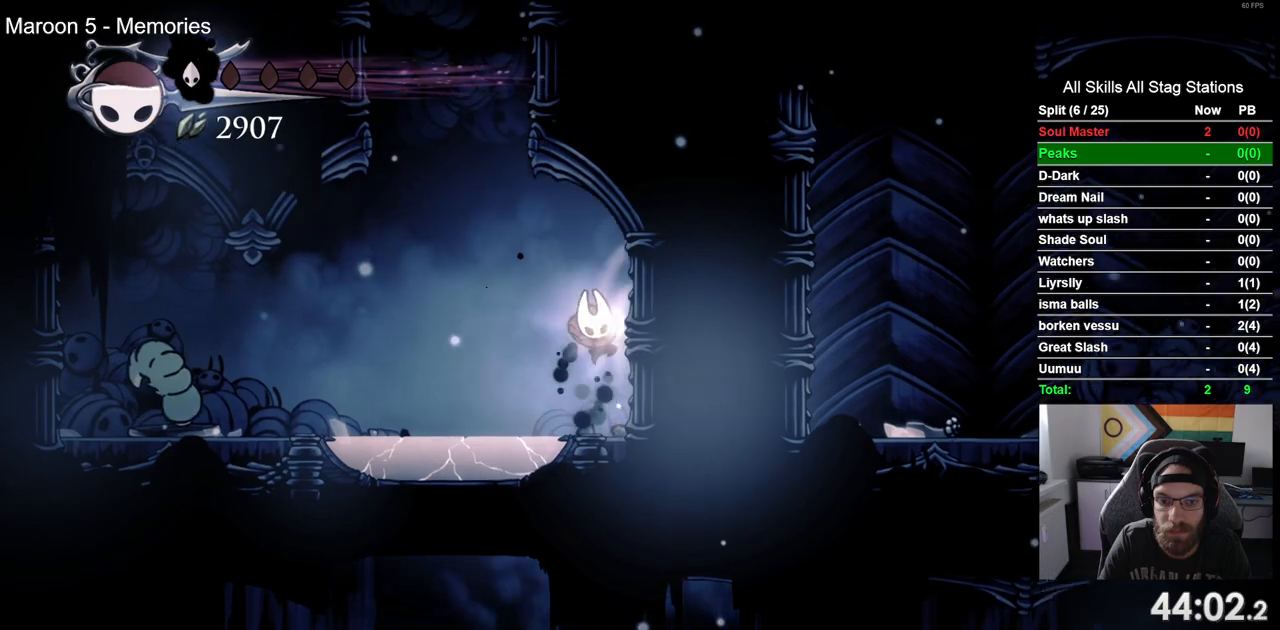
{"dt_ms": 500, "buttons": [], "left_stick": "center", "right_stick": "center", "events": []}
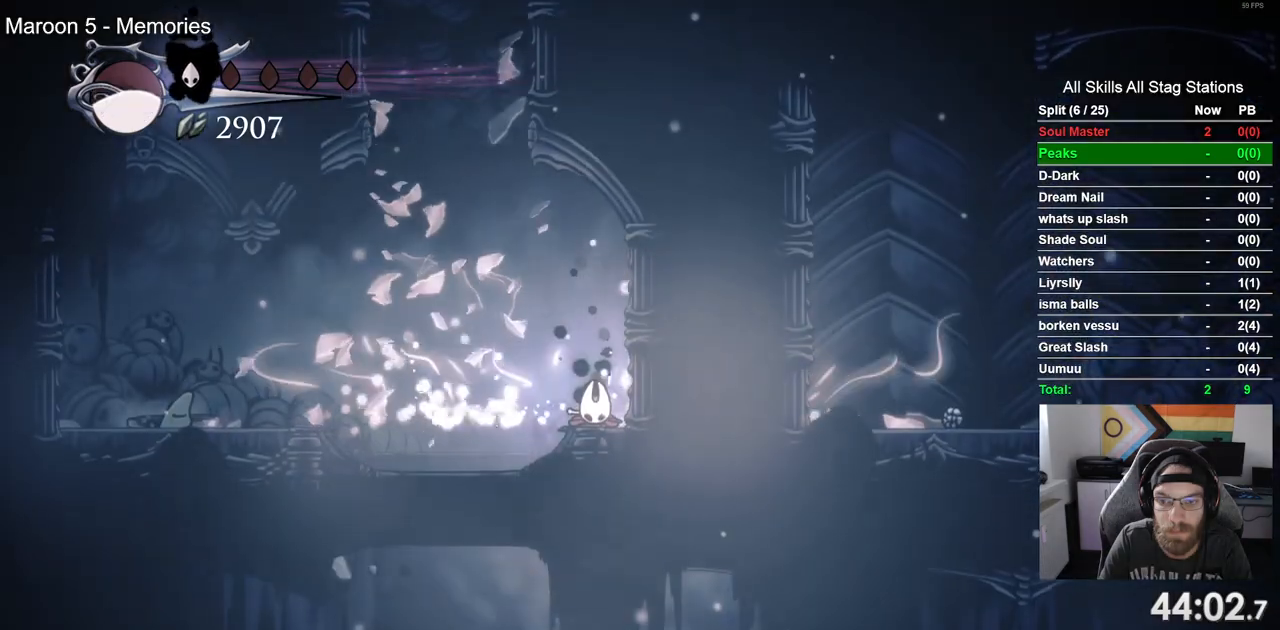
{"dt_ms": 500, "buttons": [], "left_stick": "center", "right_stick": "center", "events": []}
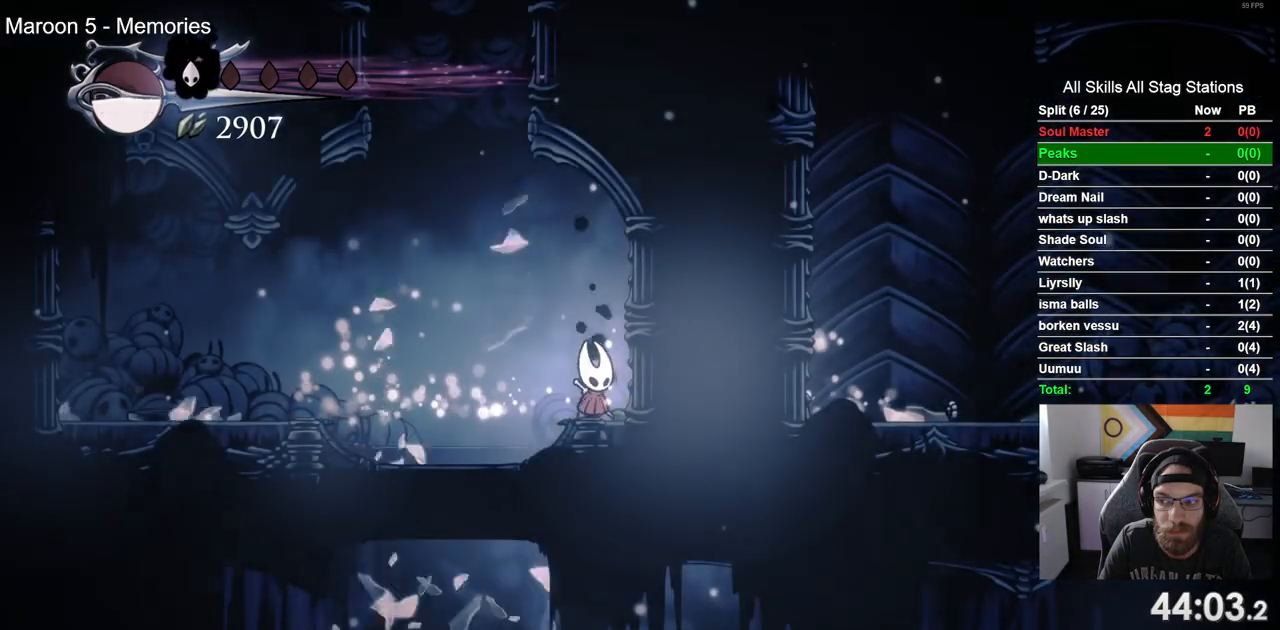
{"dt_ms": 500, "buttons": ["DPAD_RIGHT"], "left_stick": "center", "right_stick": "center", "events": [[33, "DPAD_LEFT", "down"], [400, "DPAD_RIGHT", "down"], [500, "DPAD_LEFT", "up"]]}
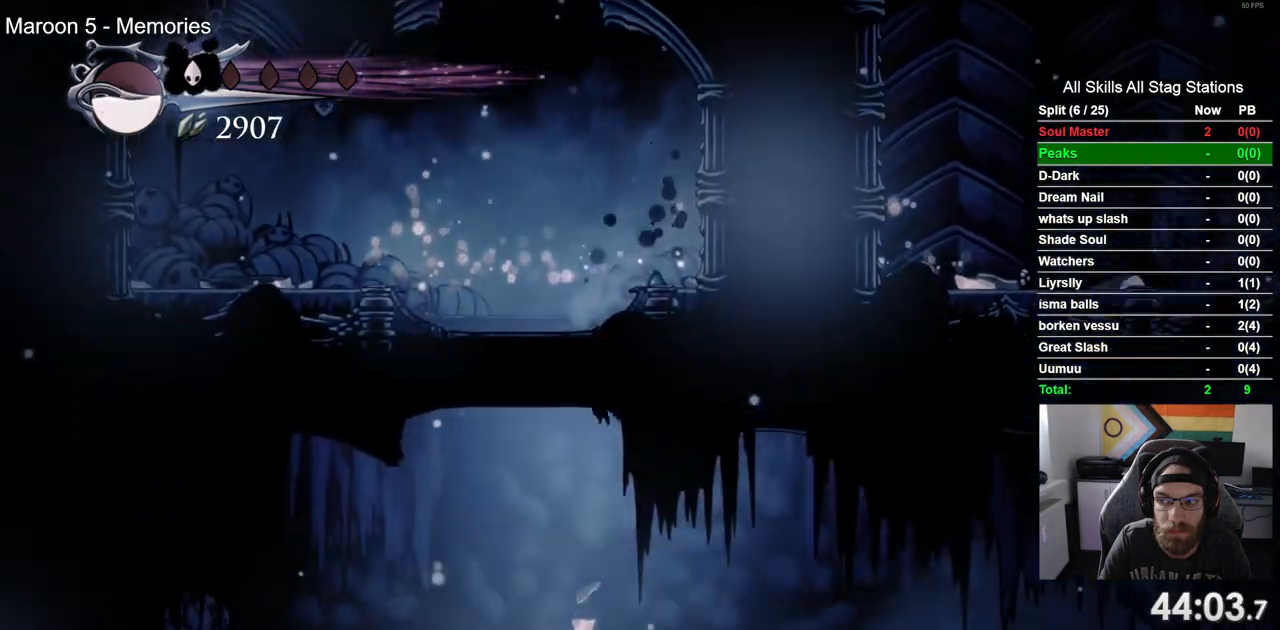
{"dt_ms": 500, "buttons": ["DPAD_RIGHT"], "left_stick": "center", "right_stick": "center", "events": []}
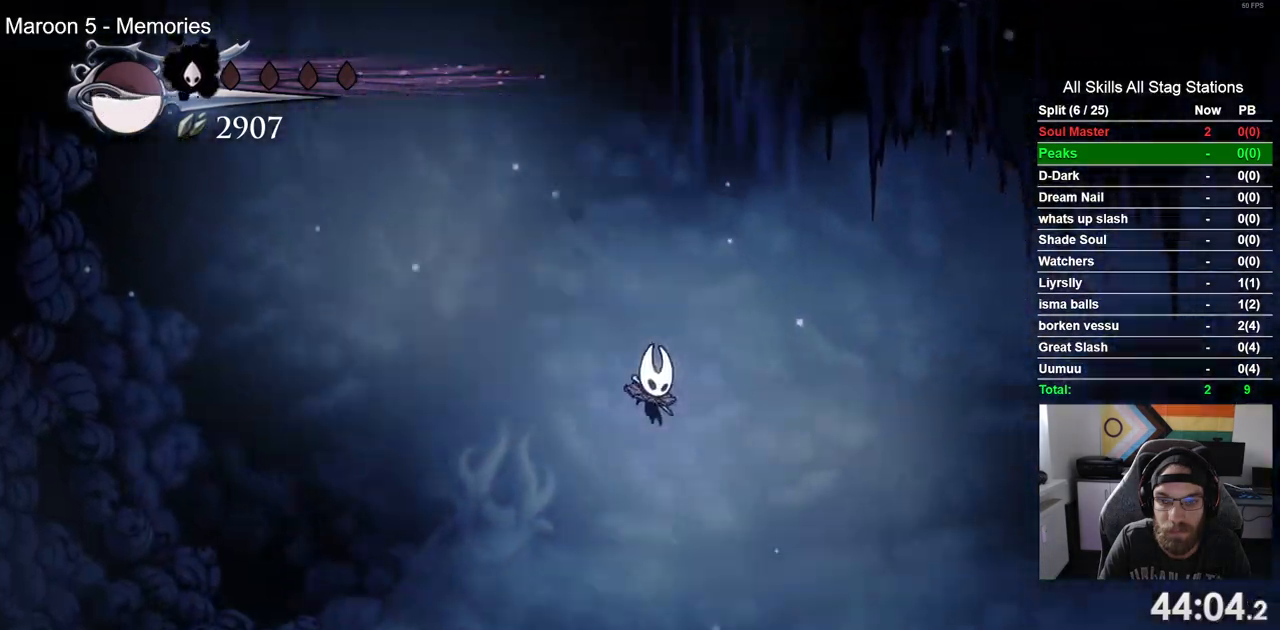
{"dt_ms": 1000, "buttons": ["DPAD_RIGHT"], "left_stick": "center", "right_stick": "center"}
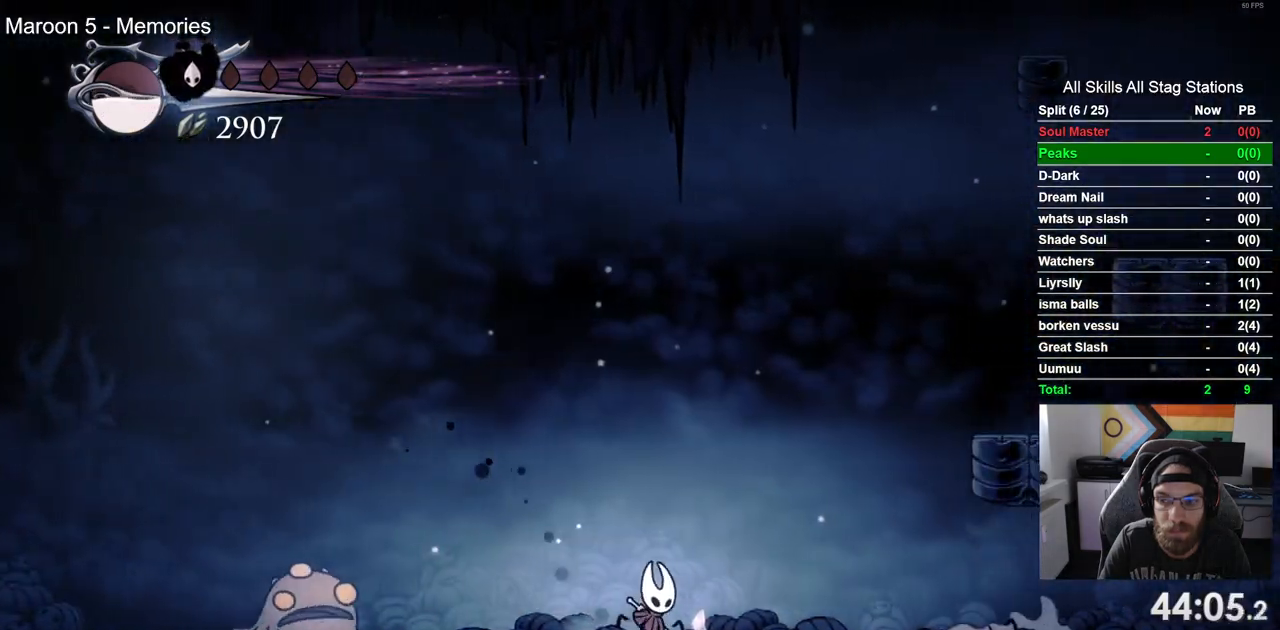
{"dt_ms": 1000, "buttons": ["CROSS", "DPAD_RIGHT"], "left_stick": "center", "right_stick": "center"}
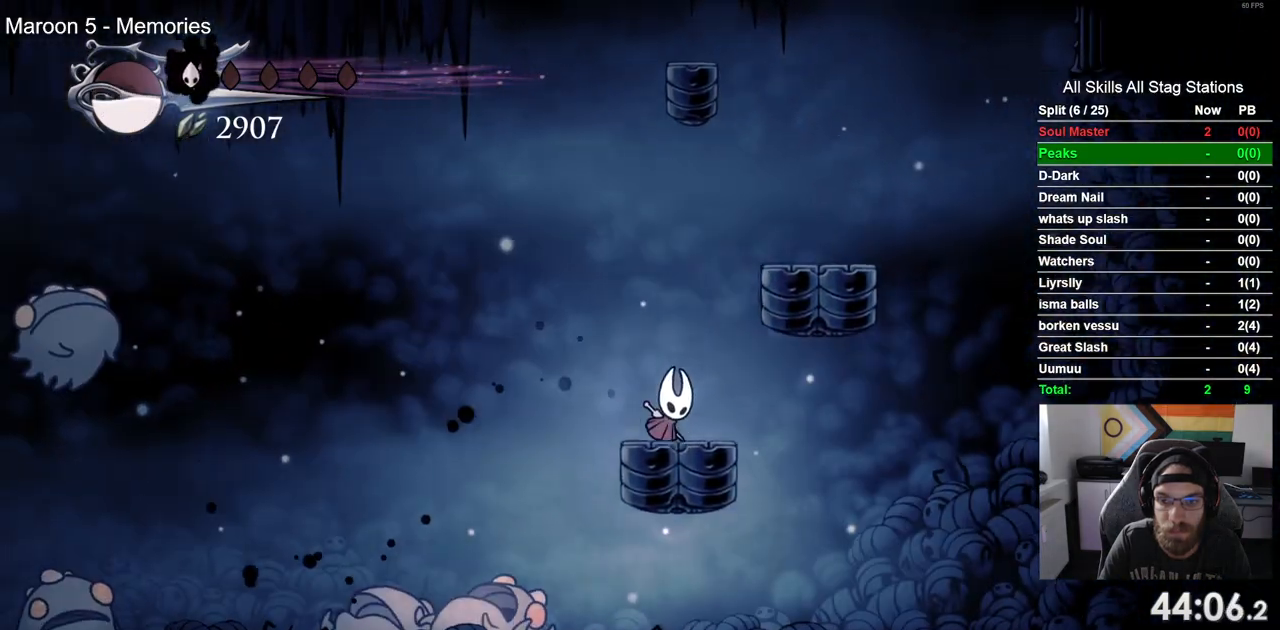
{"dt_ms": 500, "buttons": ["CROSS", "DPAD_RIGHT"], "left_stick": "center", "right_stick": "center", "events": []}
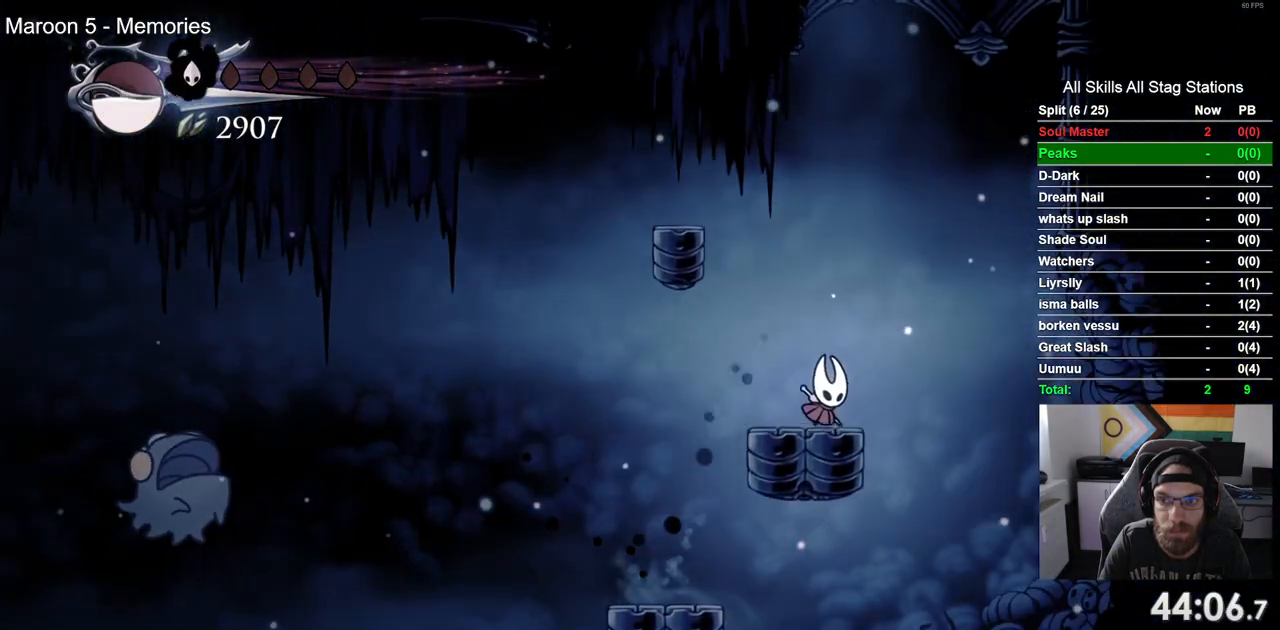
{"dt_ms": 500, "buttons": ["CROSS", "DPAD_RIGHT"], "left_stick": "center", "right_stick": "center", "events": []}
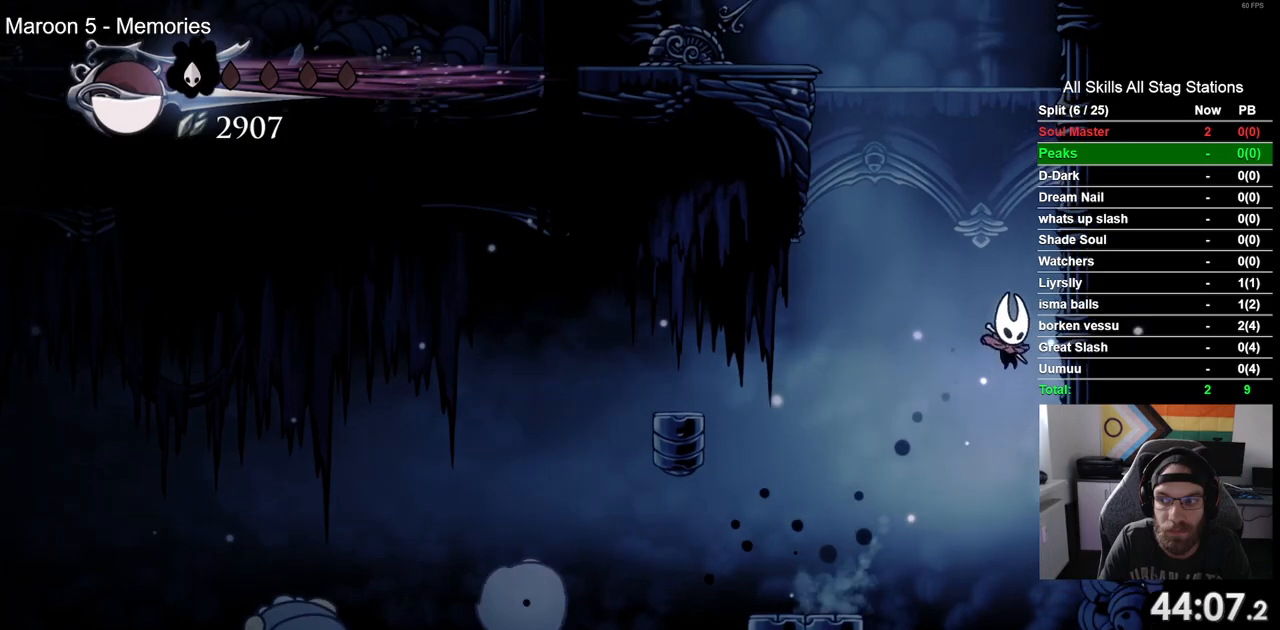
{"dt_ms": 500, "buttons": ["CROSS", "DPAD_RIGHT"], "left_stick": "center", "right_stick": "center", "events": [[100, "CROSS", "up"], [200, "CROSS", "down"]]}
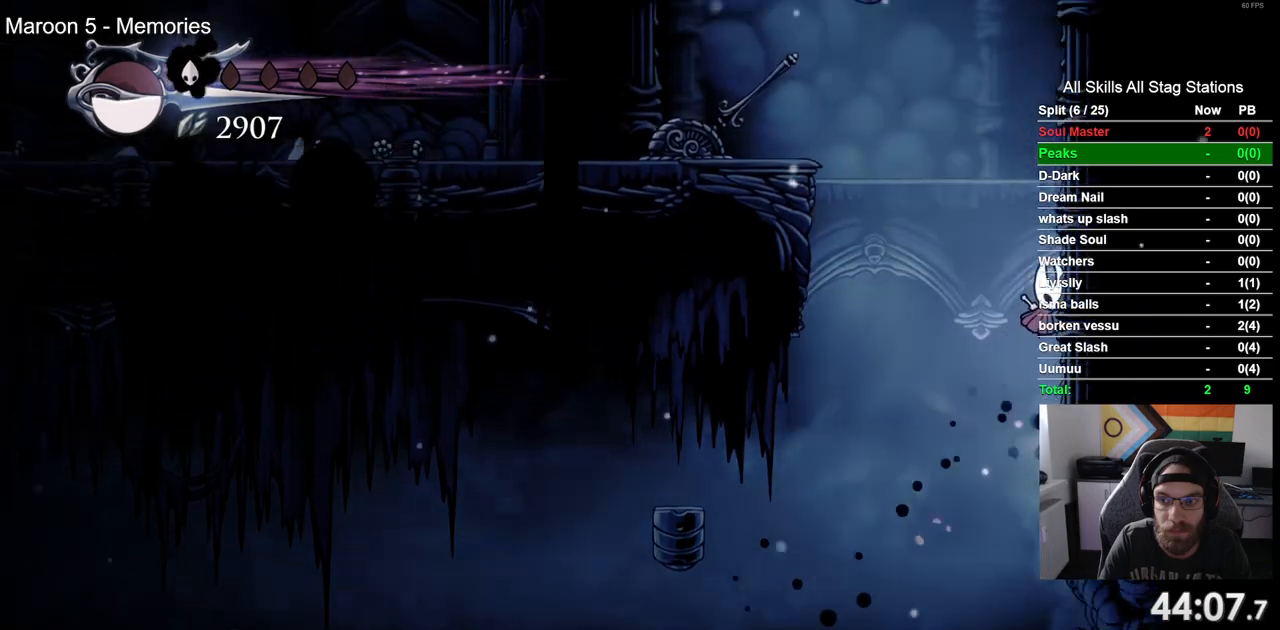
{"dt_ms": 500, "buttons": ["CROSS", "DPAD_RIGHT"], "left_stick": "center", "right_stick": "center", "events": [[367, "CROSS", "up"], [433, "CROSS", "down"]]}
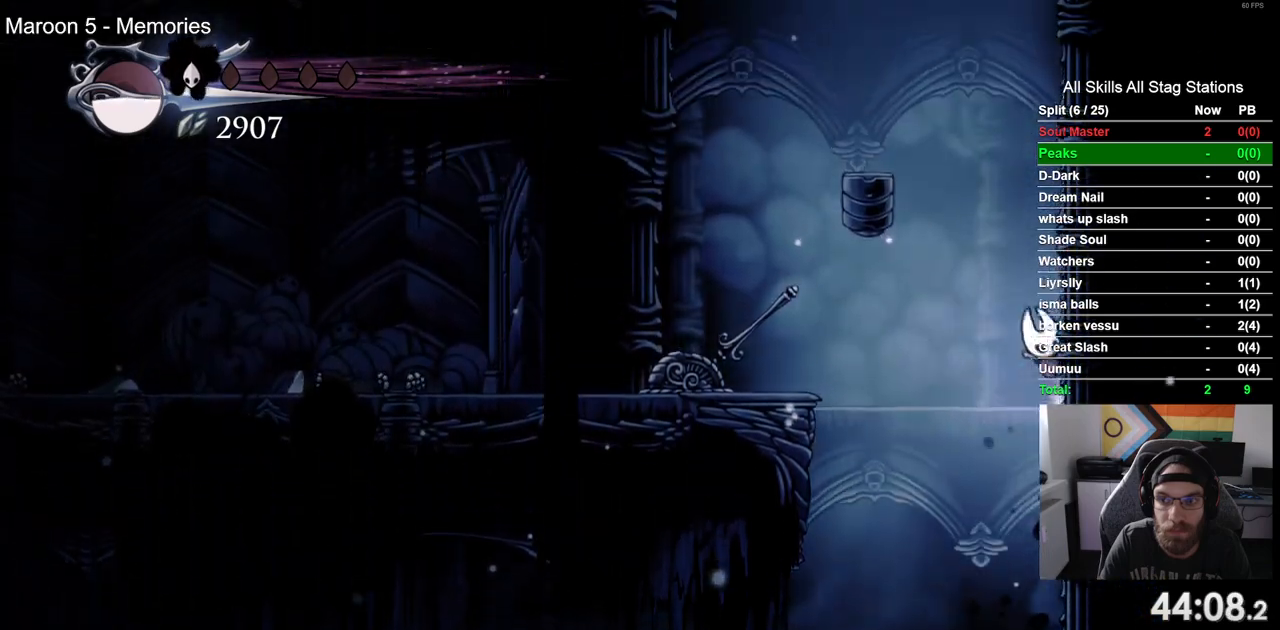
{"dt_ms": 500, "buttons": ["CROSS", "DPAD_RIGHT"], "left_stick": "center", "right_stick": "center", "events": []}
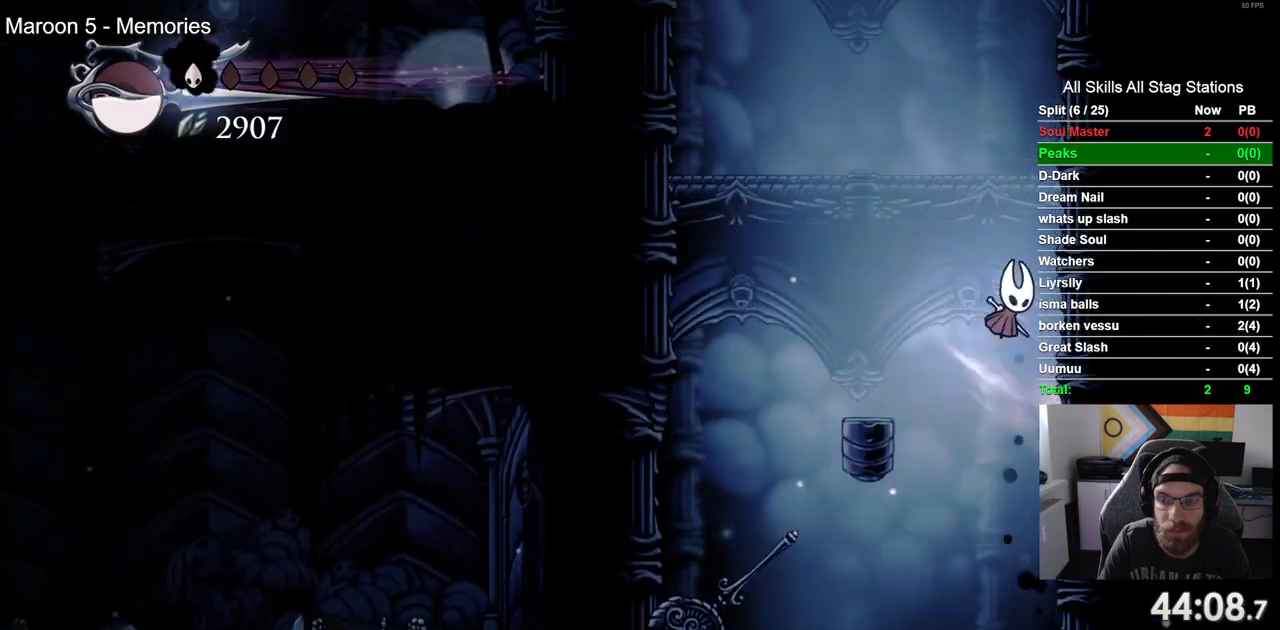
{"dt_ms": 500, "buttons": ["CROSS", "DPAD_RIGHT"], "left_stick": "center", "right_stick": "center", "events": []}
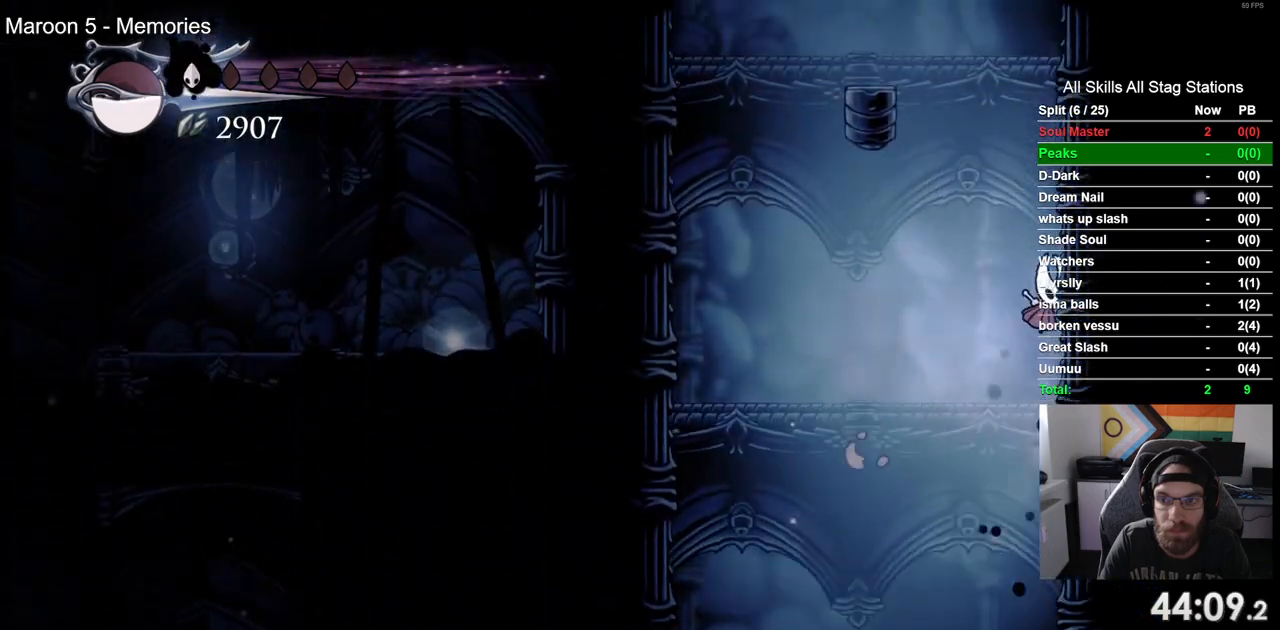
{"dt_ms": 500, "buttons": ["CROSS"], "left_stick": "center", "right_stick": "center", "events": [[500, "DPAD_RIGHT", "up"]]}
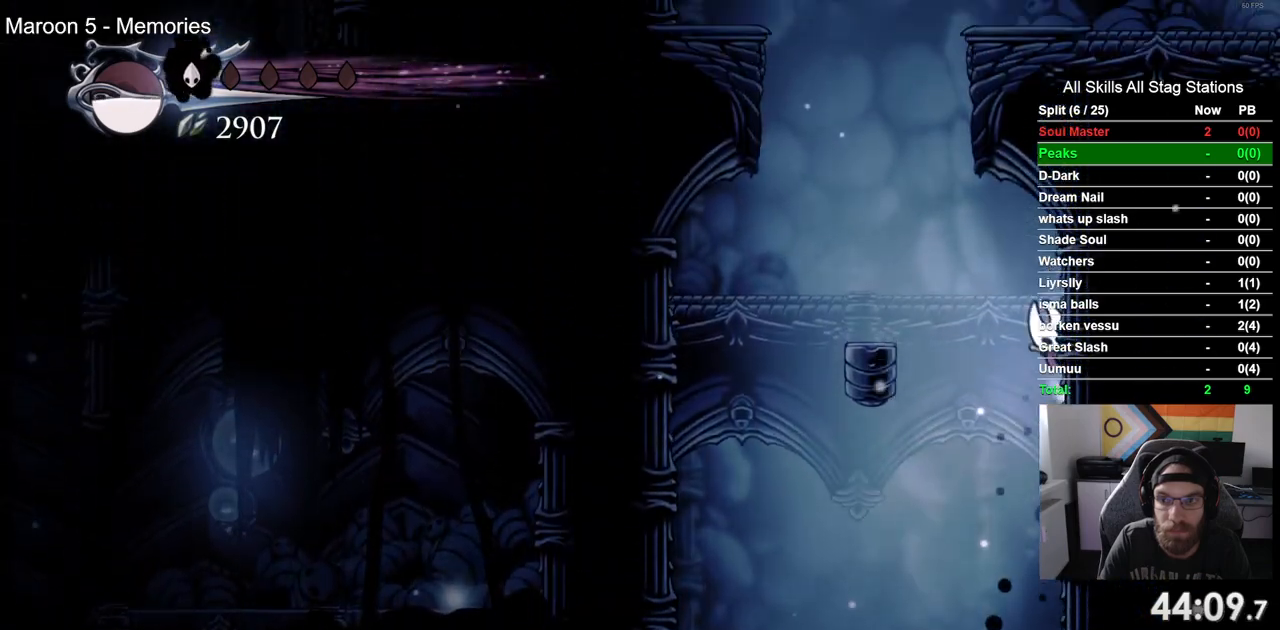
{"dt_ms": 500, "buttons": [], "left_stick": "center", "right_stick": "center", "events": [[17, "DPAD_LEFT", "down"], [200, "CROSS", "up"], [383, "DPAD_LEFT", "up"]]}
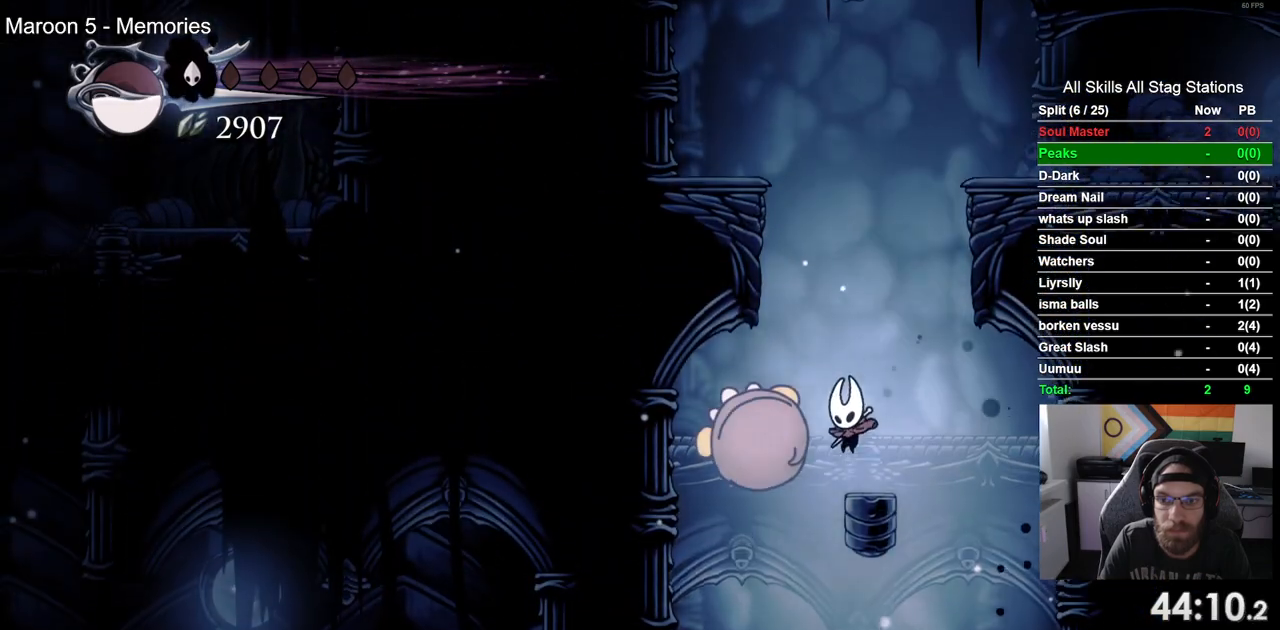
{"dt_ms": 500, "buttons": ["DPAD_RIGHT"], "left_stick": "center", "right_stick": "center", "events": [[67, "CROSS", "down"], [117, "DPAD_RIGHT", "down"], [500, "CROSS", "up"]]}
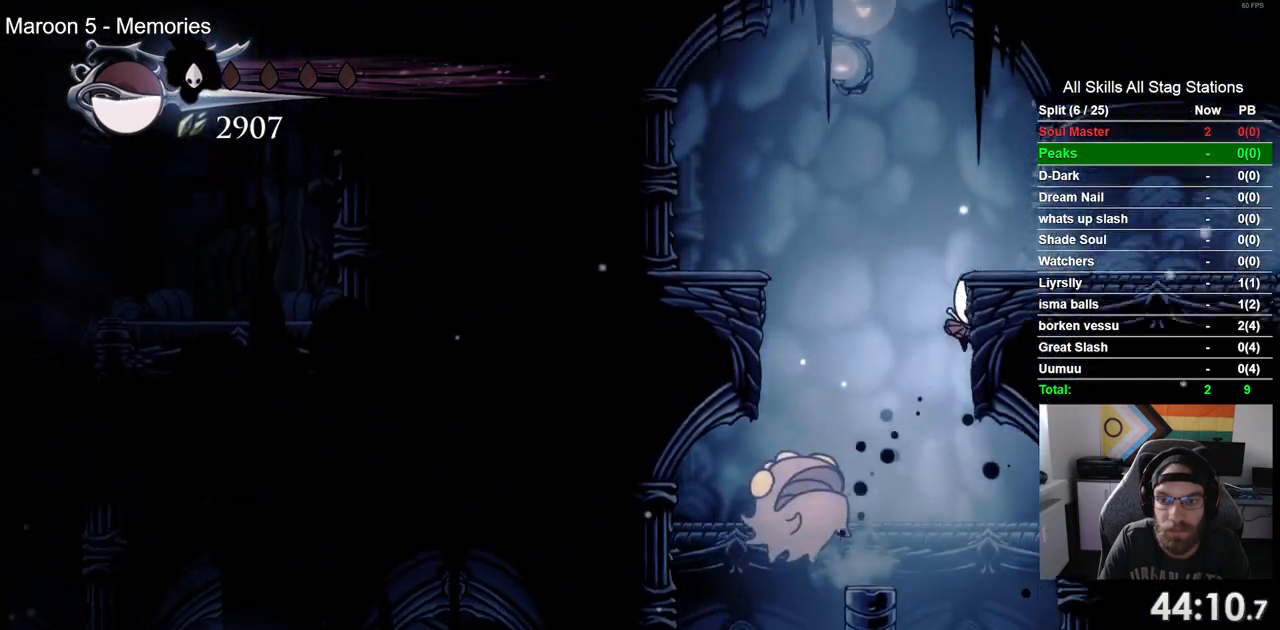
{"dt_ms": 500, "buttons": ["DPAD_RIGHT"], "left_stick": "center", "right_stick": "center", "events": [[50, "CROSS", "down"], [267, "CROSS", "up"]]}
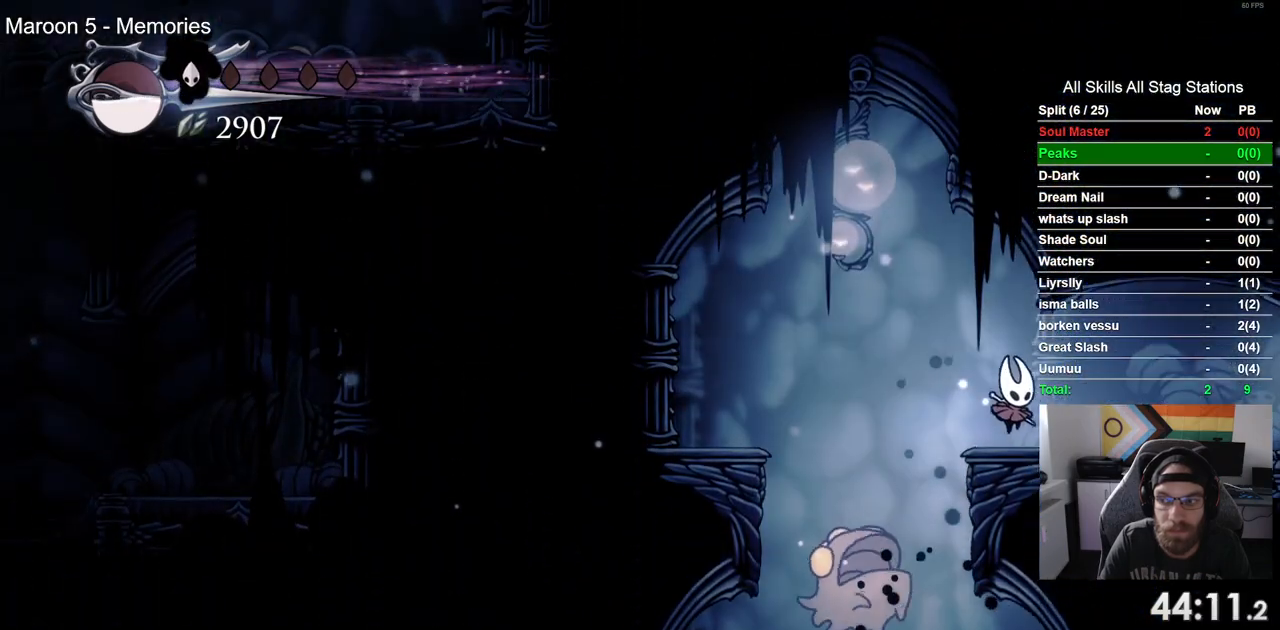
{"dt_ms": 500, "buttons": ["DPAD_RIGHT"], "left_stick": "center", "right_stick": "center", "events": [[67, "R2", "down"], [333, "R2", "up"]]}
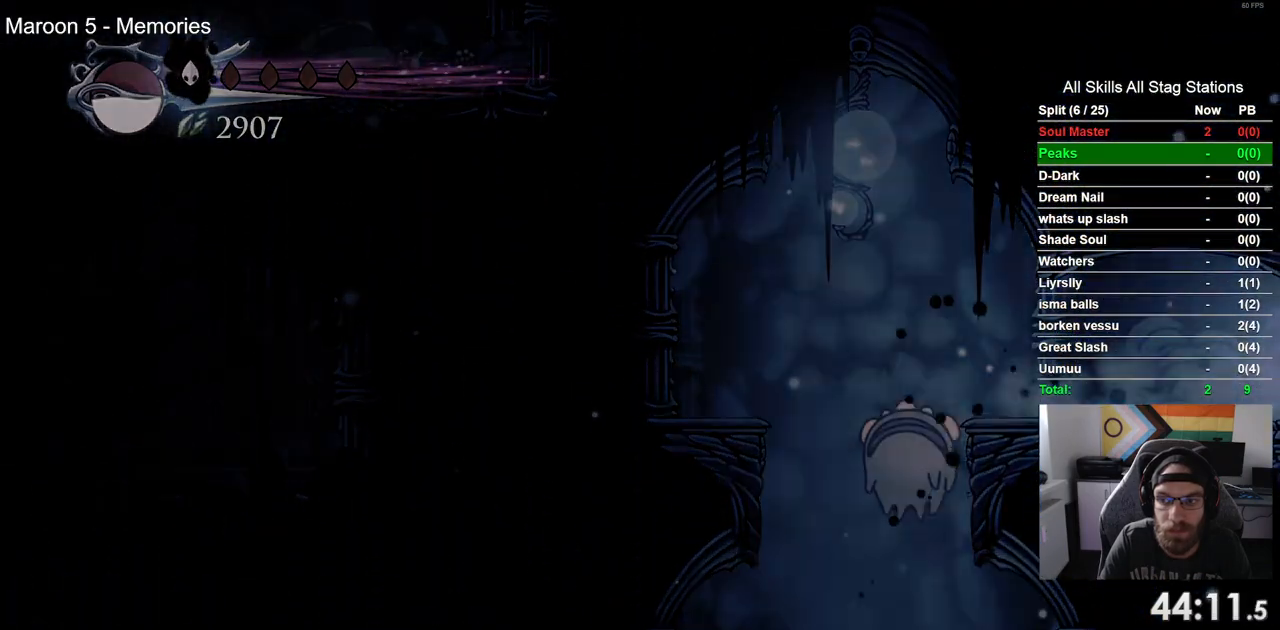
{"dt_ms": 500, "buttons": ["DPAD_RIGHT"], "left_stick": "center", "right_stick": "center", "events": []}
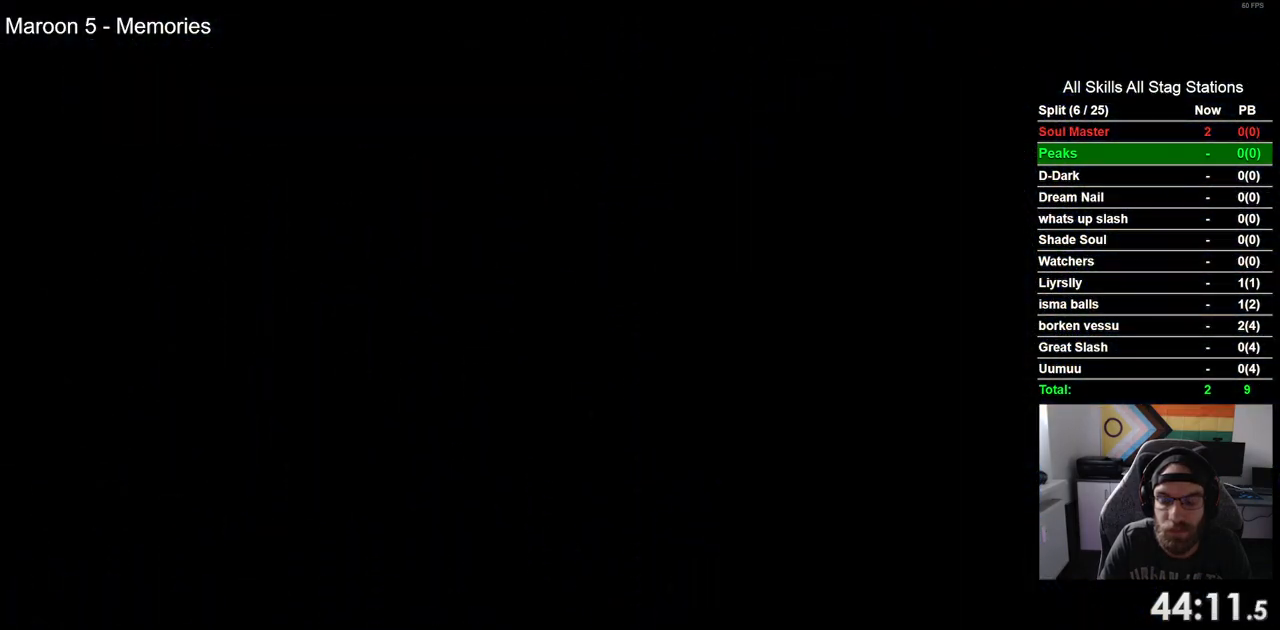
{"dt_ms": 500, "buttons": ["DPAD_RIGHT"], "left_stick": "center", "right_stick": "center", "events": []}
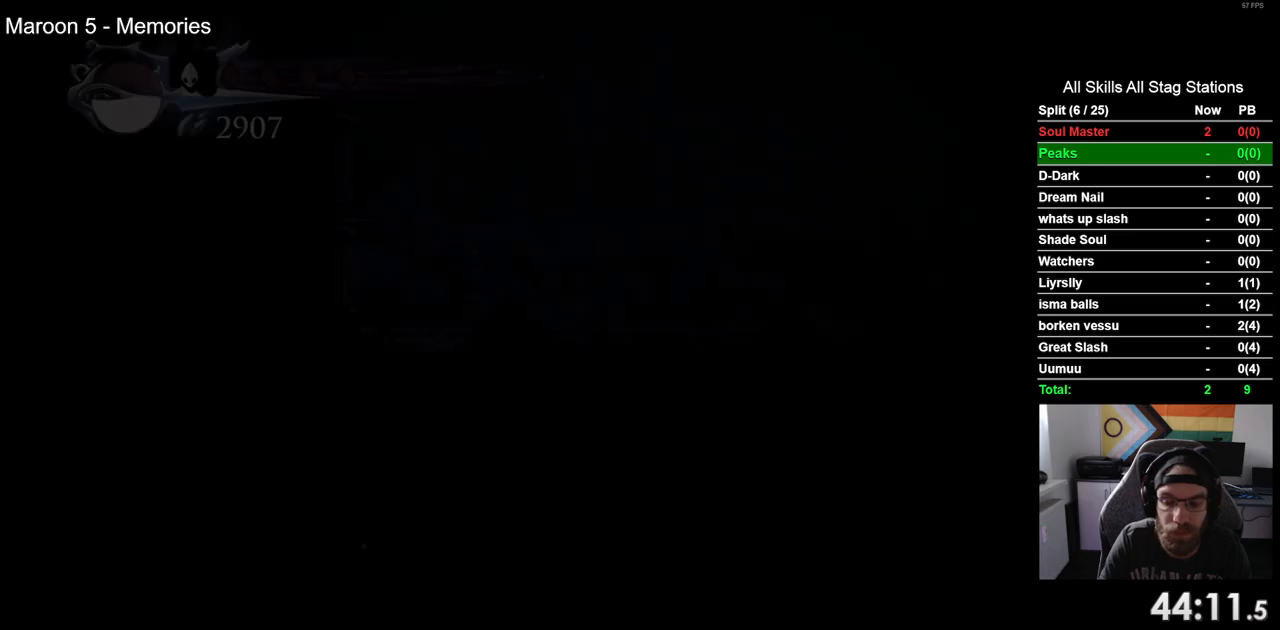
{"dt_ms": 500, "buttons": ["DPAD_RIGHT"], "left_stick": "center", "right_stick": "center", "events": []}
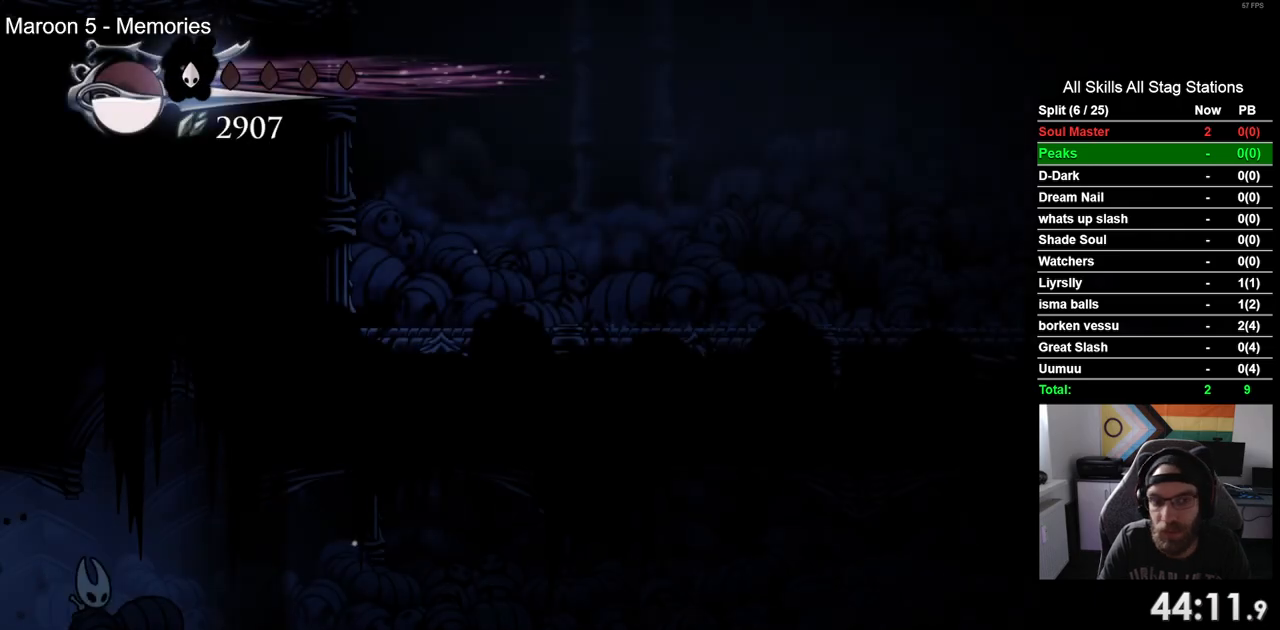
{"dt_ms": 500, "buttons": ["R2", "DPAD_RIGHT"], "left_stick": "center", "right_stick": "center", "events": [[283, "R2", "down"]]}
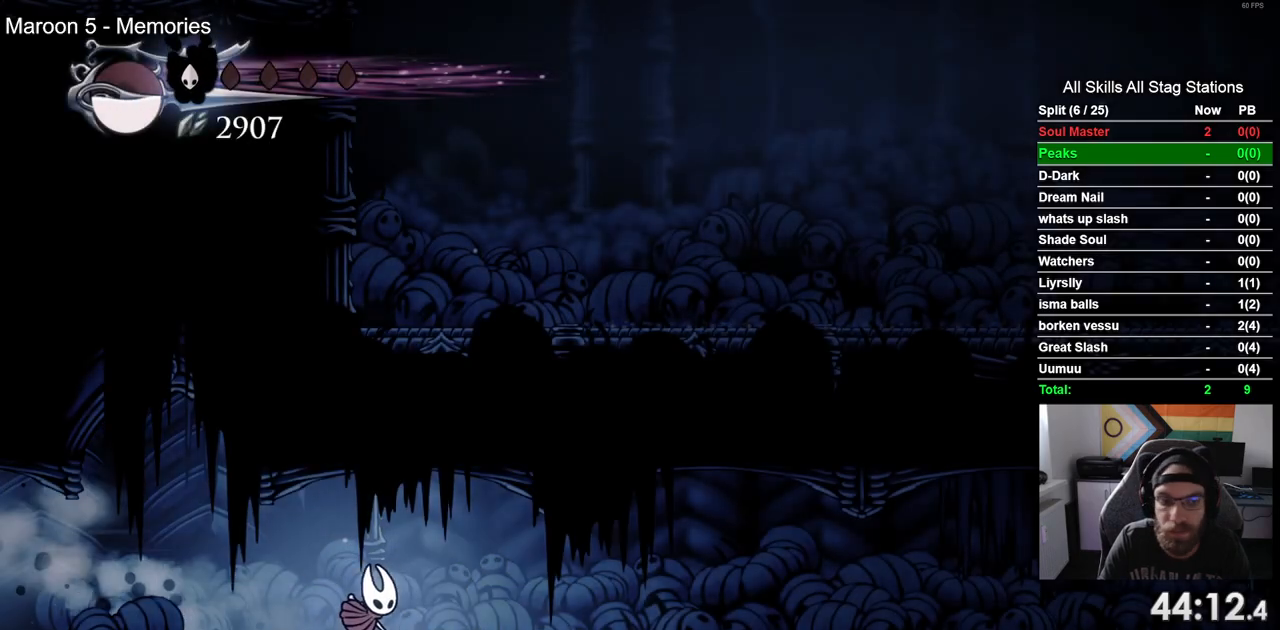
{"dt_ms": 500, "buttons": ["R2", "DPAD_RIGHT"], "left_stick": "center", "right_stick": "center"}
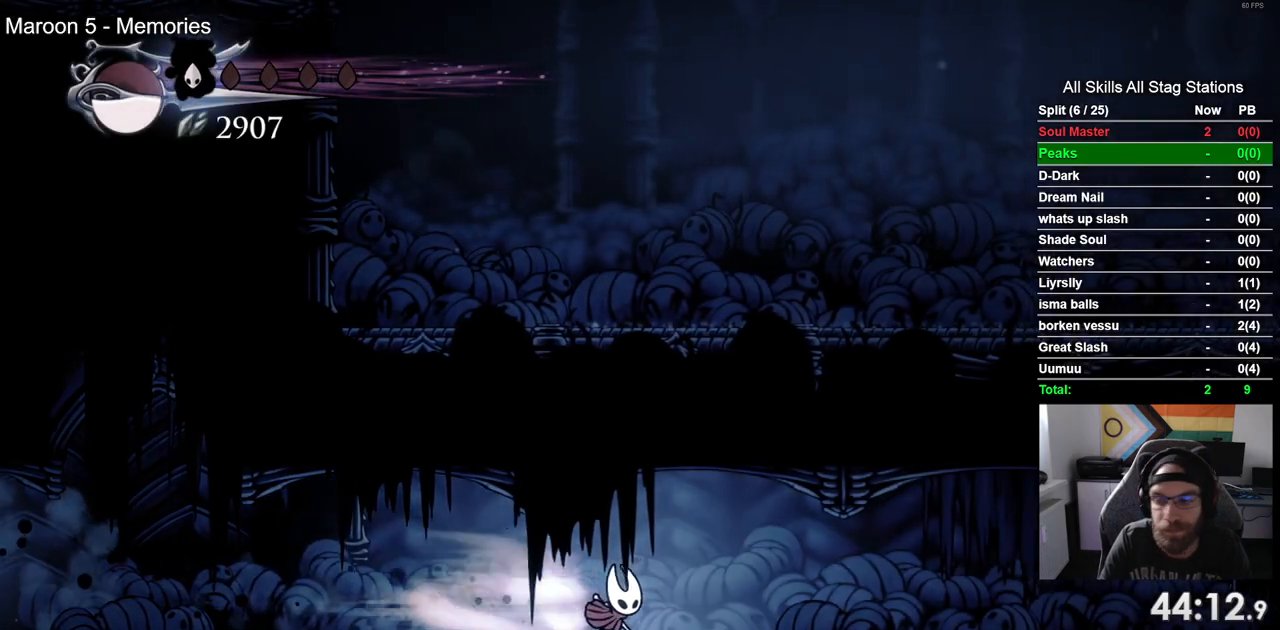
{"dt_ms": 500, "buttons": ["R2", "DPAD_RIGHT"], "left_stick": "center", "right_stick": "center", "events": [[67, "R2", "up"], [417, "R2", "down"]]}
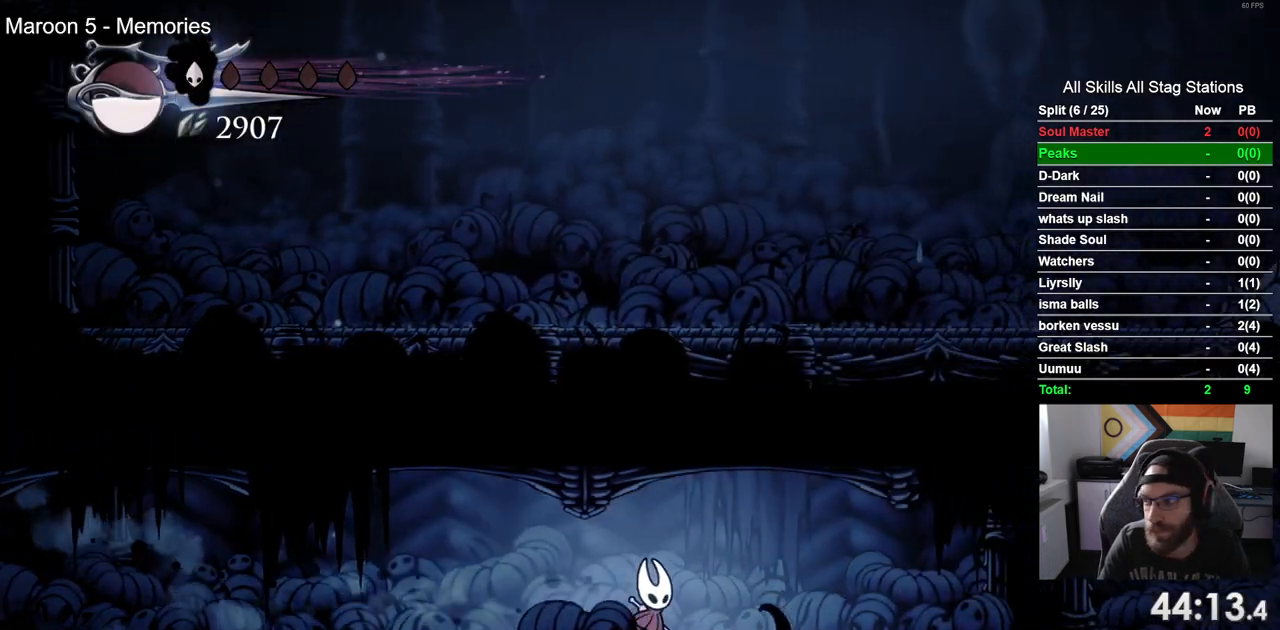
{"dt_ms": 500, "buttons": ["DPAD_RIGHT"], "left_stick": "center", "right_stick": "center", "events": [[150, "R2", "up"]]}
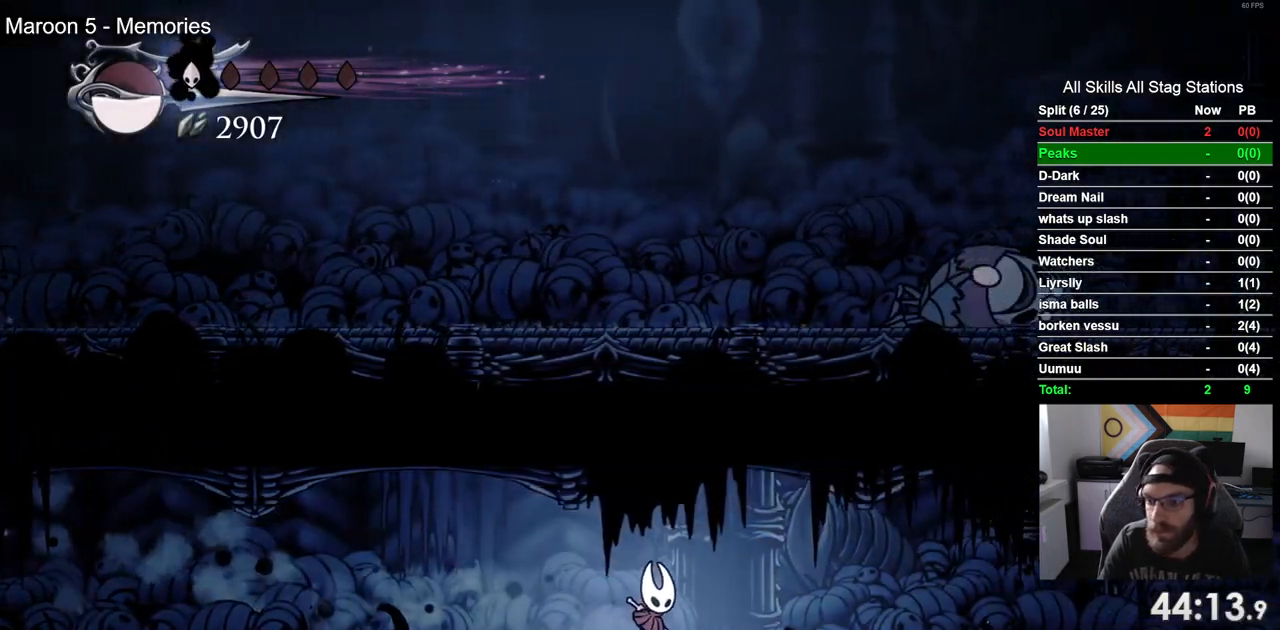
{"dt_ms": 500, "buttons": ["DPAD_RIGHT"], "left_stick": "center", "right_stick": "center", "events": [[33, "R2", "down"], [233, "R2", "up"]]}